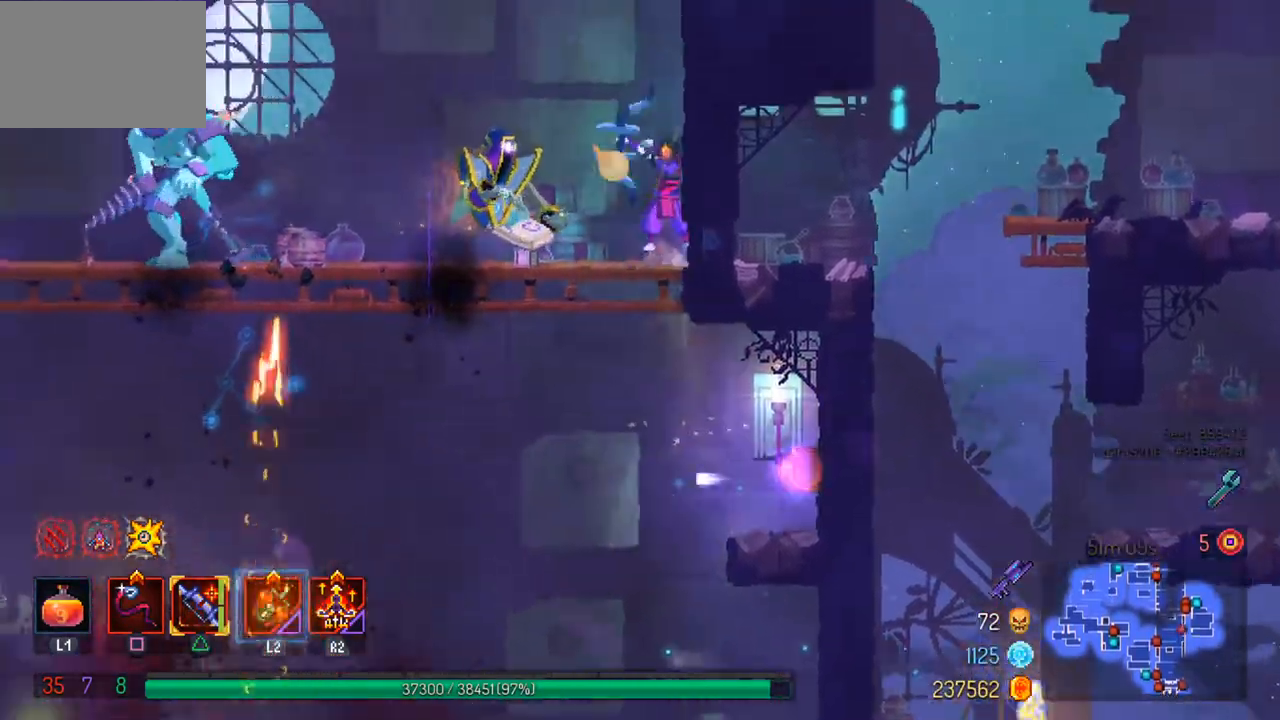
Gameplay with a controller (PlayStation layout); each line is a JSON object with the inputs held at the frame after it. "events" lists button and stick changes between this image and that frame as [ms after this image, input, new state], when the widget could be followed in between.
{"buttons": [], "left_stick": "center", "right_stick": "center", "events": [[33, "TRIANGLE", "up"], [267, "SQUARE", "down"], [367, "SQUARE", "up"]]}
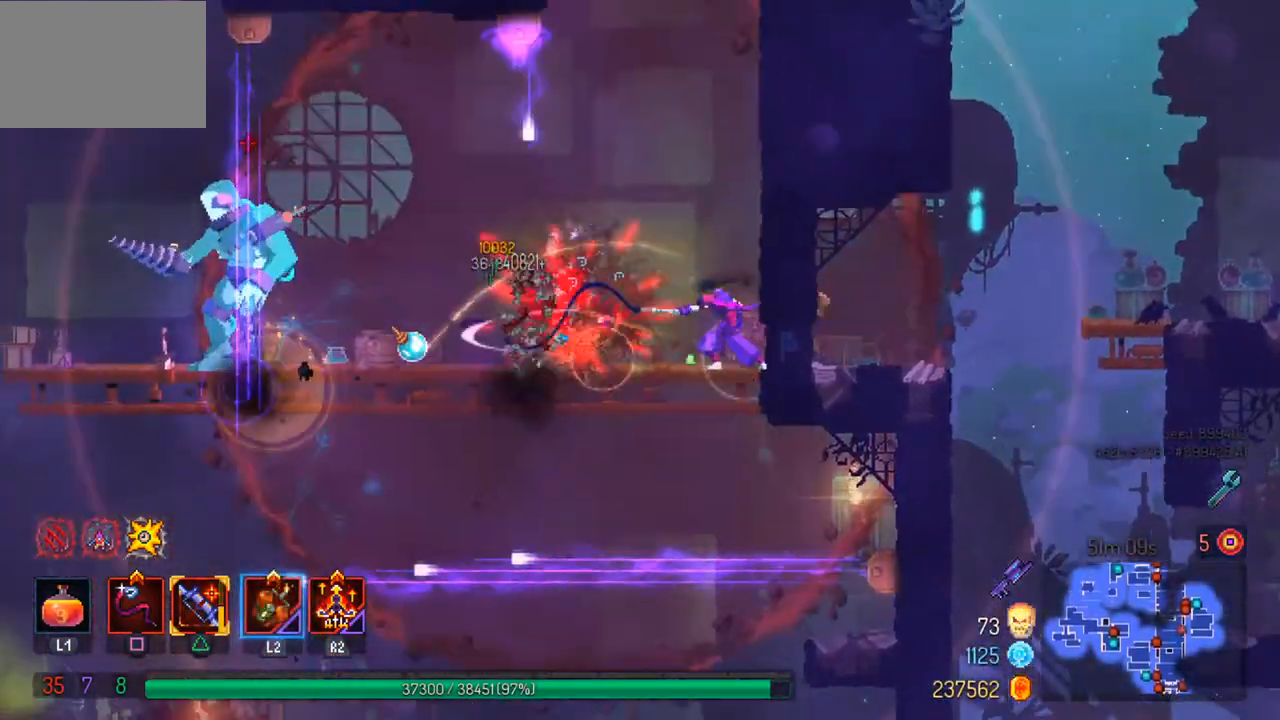
{"buttons": [], "left_stick": "center", "right_stick": "center", "events": [[333, "TRIANGLE", "down"], [433, "TRIANGLE", "up"]]}
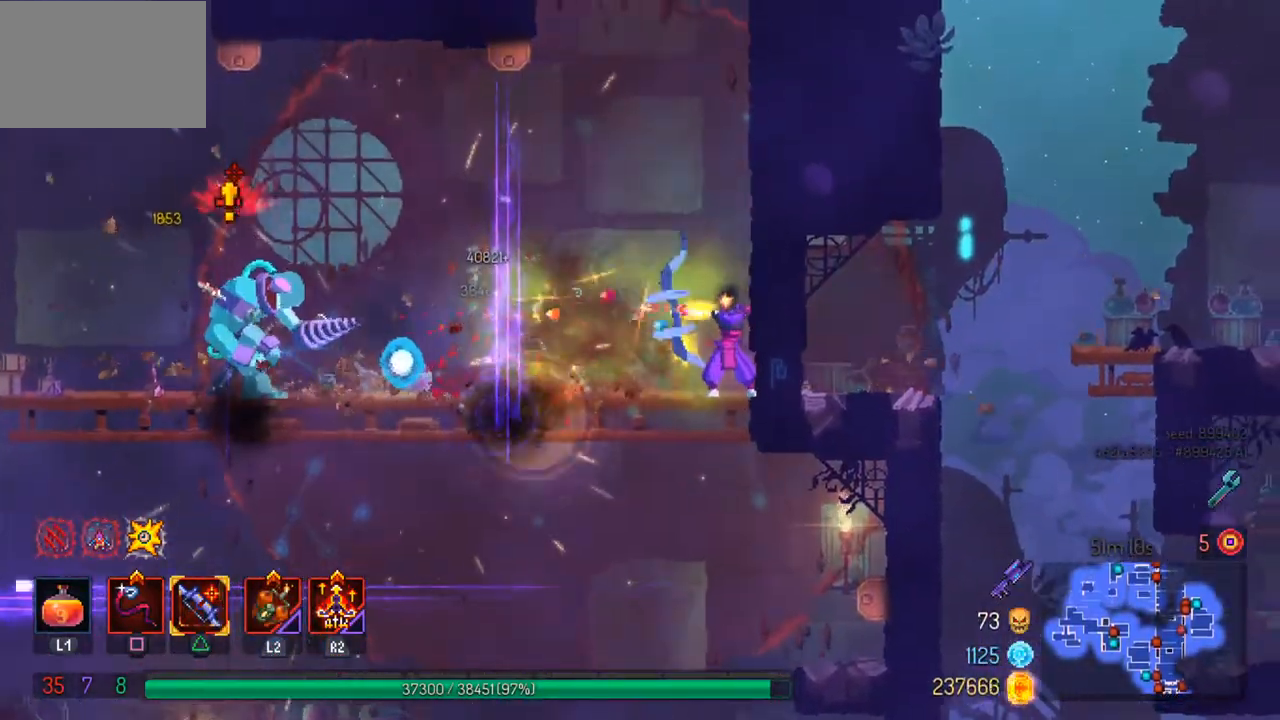
{"buttons": ["CROSS"], "left_stick": "right", "right_stick": "center", "events": [[233, "CROSS", "down"], [333, "CROSS", "up"], [367, "left_stick", "right"], [400, "CROSS", "down"]]}
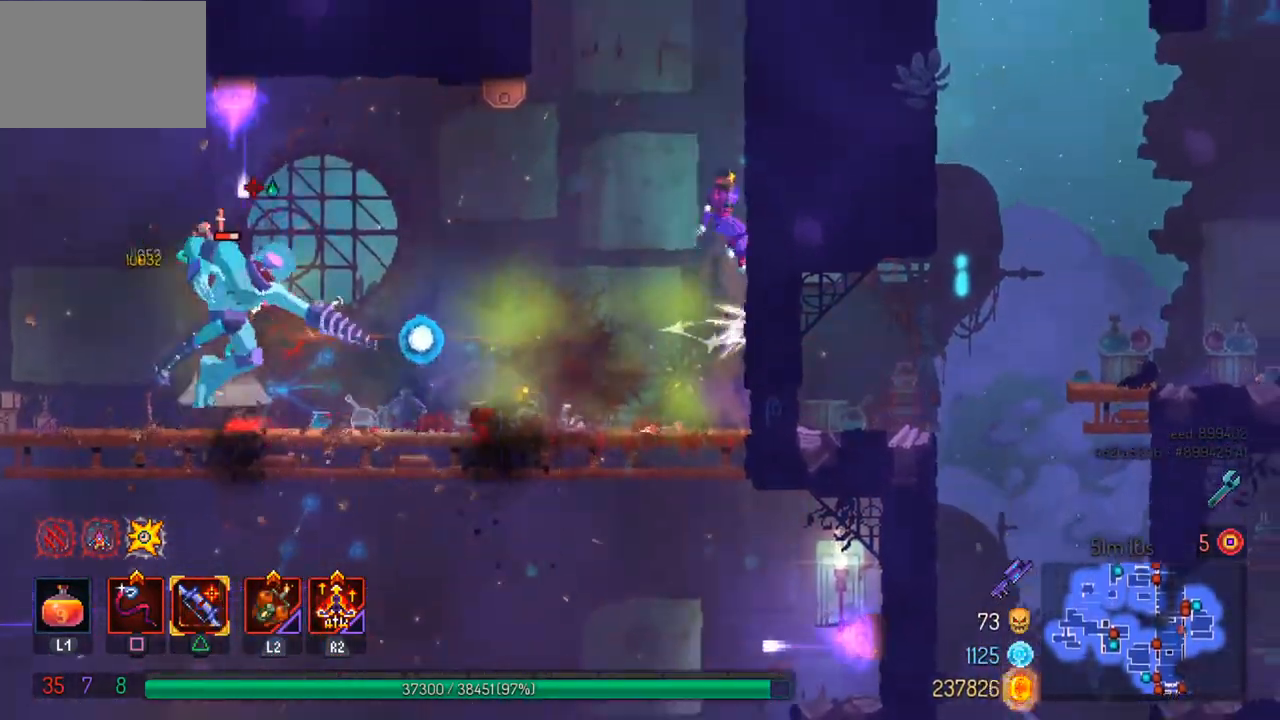
{"buttons": [], "left_stick": "center", "right_stick": "center", "events": [[33, "CROSS", "up"], [200, "left_stick", "center"]]}
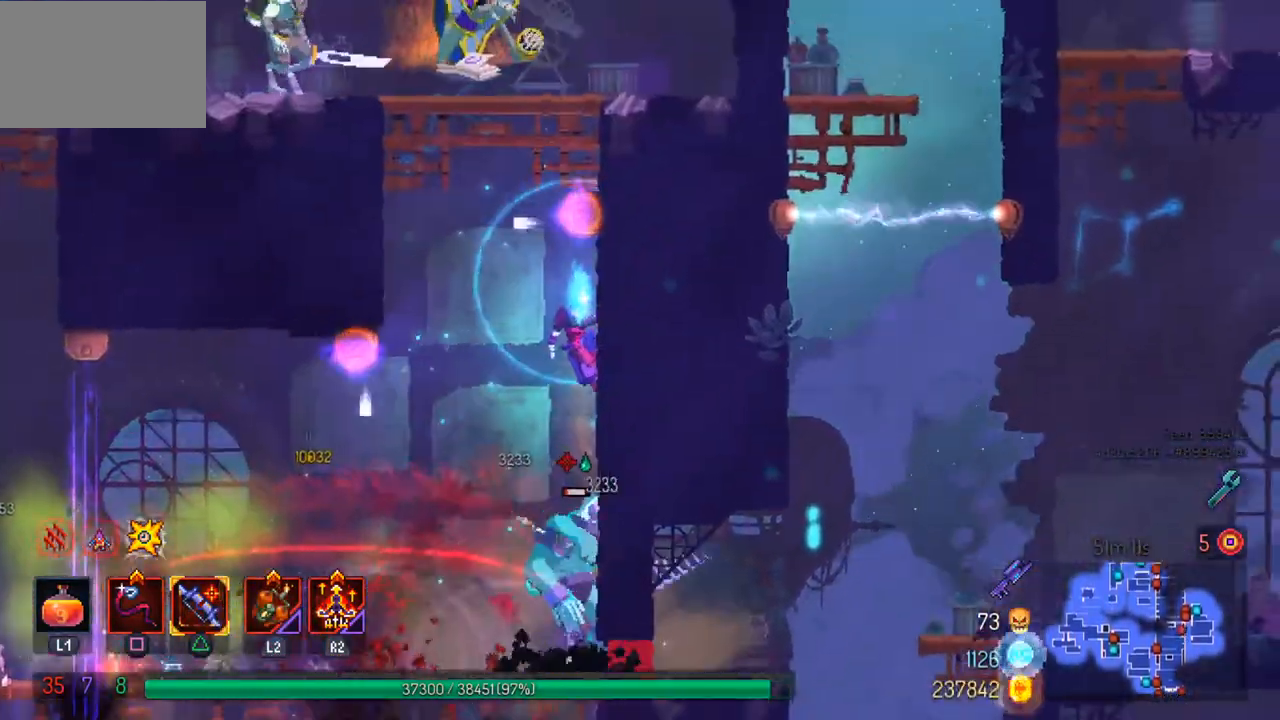
{"buttons": [], "left_stick": "left", "right_stick": "center", "events": [[300, "left_stick", "left"], [367, "CROSS", "down"], [467, "CROSS", "up"]]}
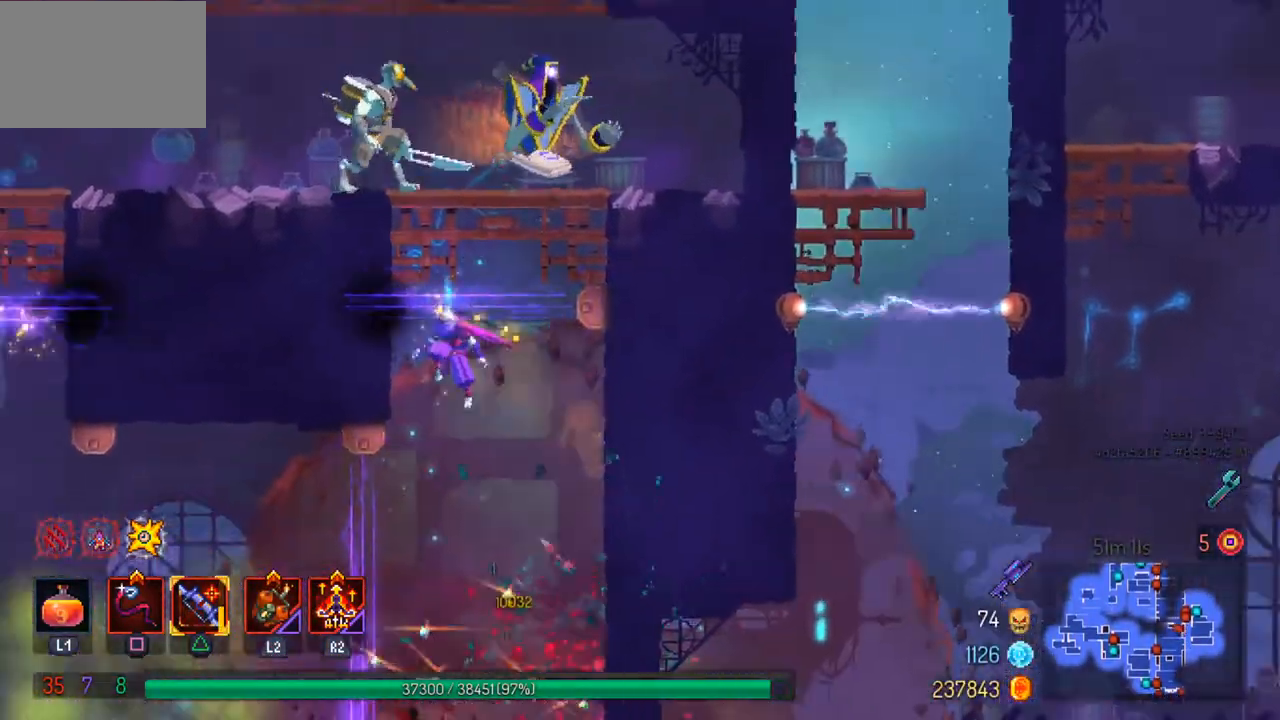
{"buttons": [], "left_stick": "right", "right_stick": "center", "events": [[33, "CROSS", "down"], [167, "CROSS", "up"], [400, "SQUARE", "down"], [400, "left_stick", "right"], [500, "SQUARE", "up"]]}
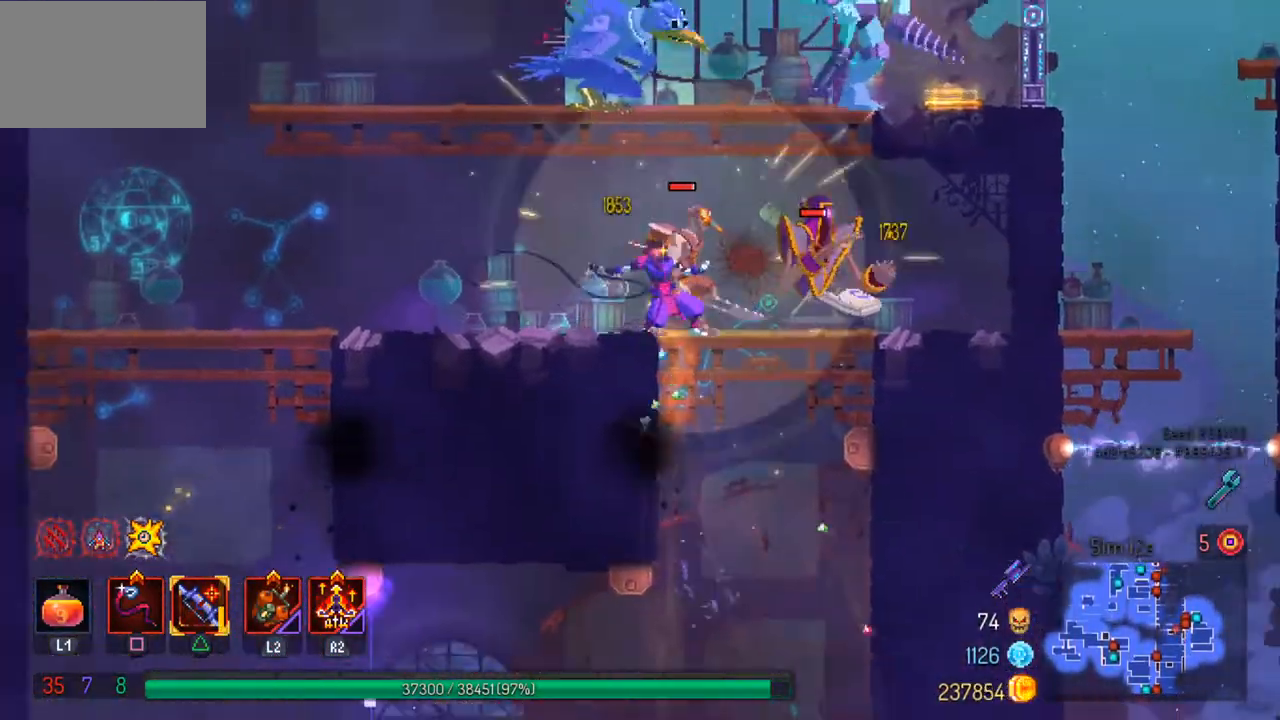
{"buttons": [], "left_stick": "center", "right_stick": "center", "events": [[33, "left_stick", "center"], [67, "SQUARE", "down"], [167, "SQUARE", "up"]]}
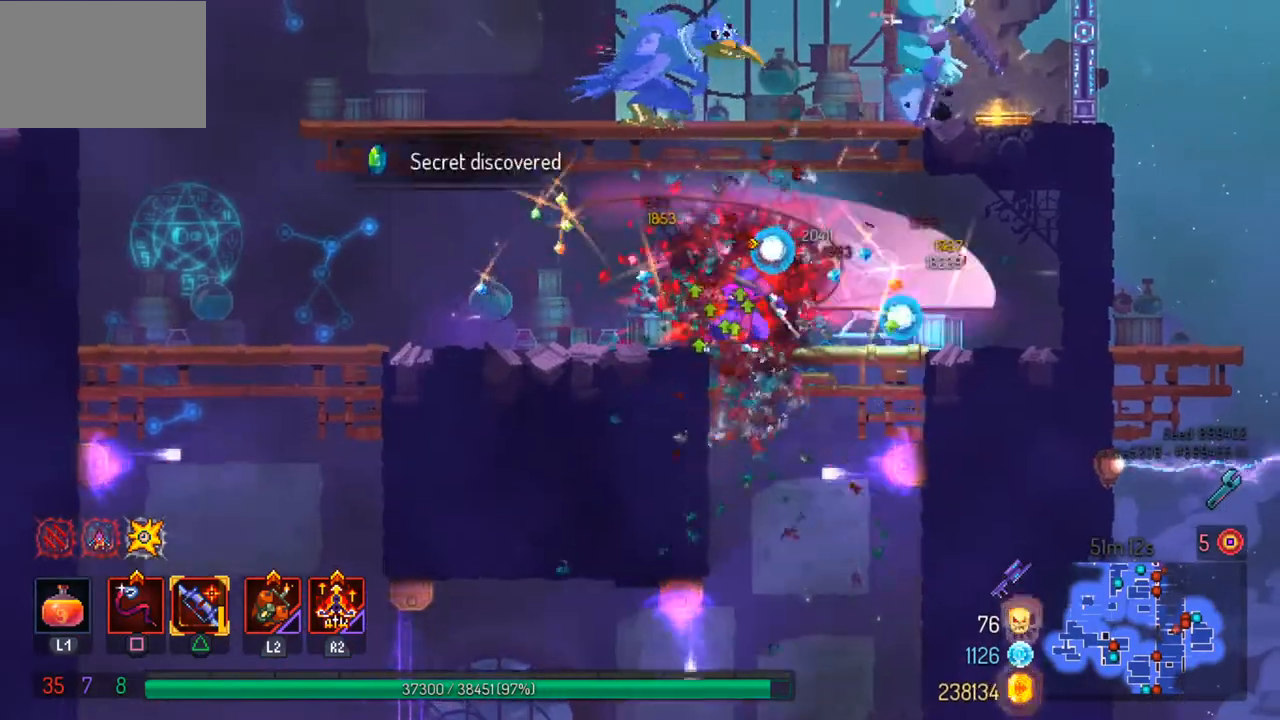
{"buttons": ["CROSS"], "left_stick": "left", "right_stick": "center", "events": [[133, "left_stick", "left"], [433, "CROSS", "down"]]}
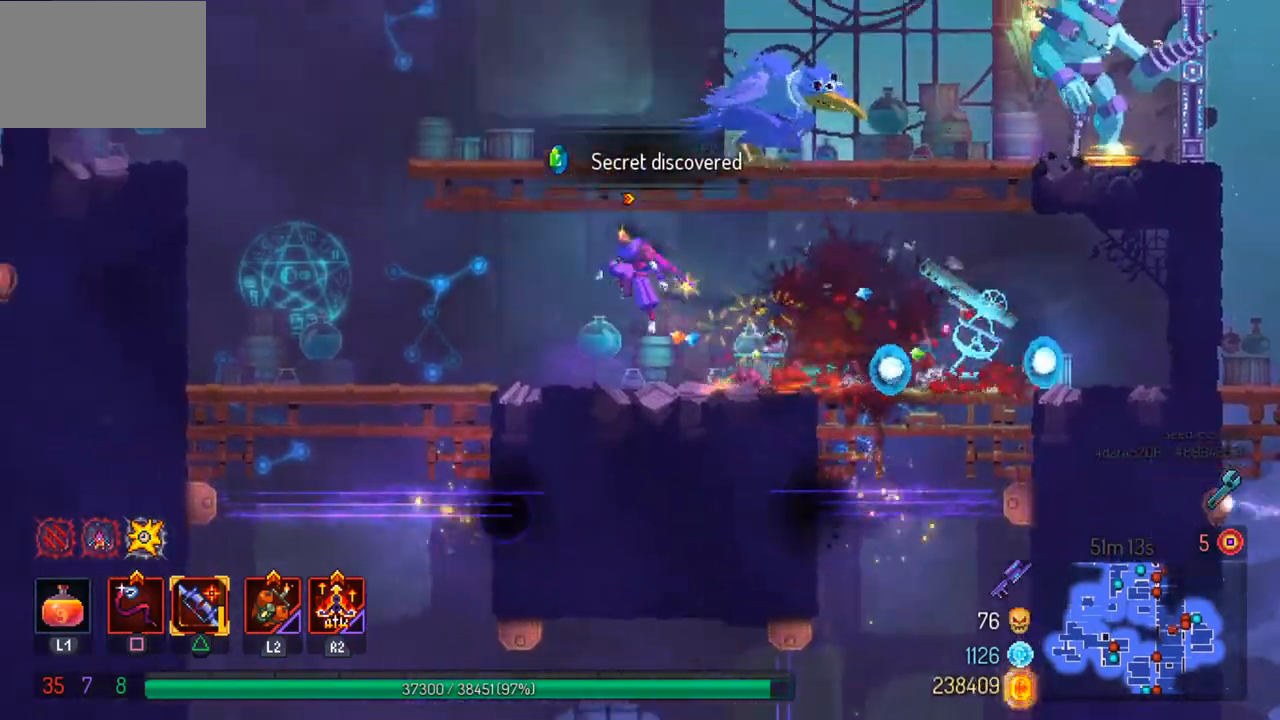
{"buttons": [], "left_stick": "center", "right_stick": "center", "events": [[100, "left_stick", "right"], [200, "CROSS", "up"], [267, "SQUARE", "down"], [367, "SQUARE", "up"], [367, "left_stick", "center"]]}
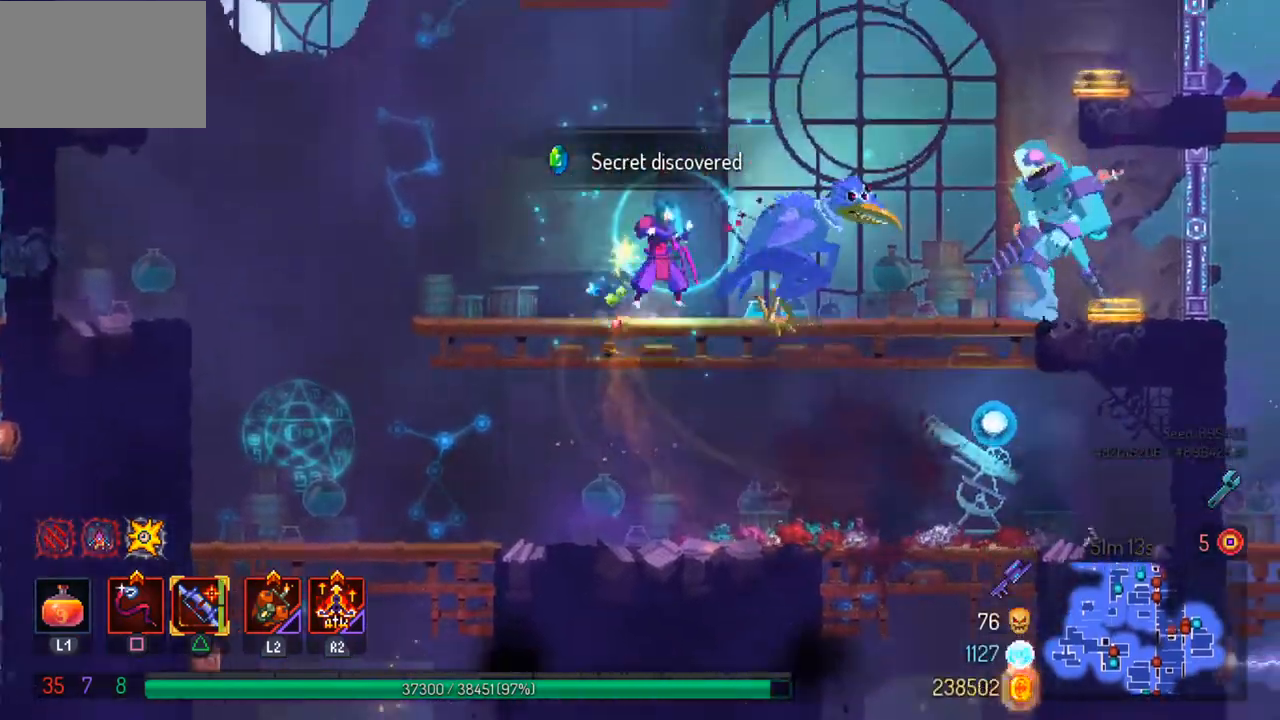
{"buttons": [], "left_stick": "center", "right_stick": "center", "events": []}
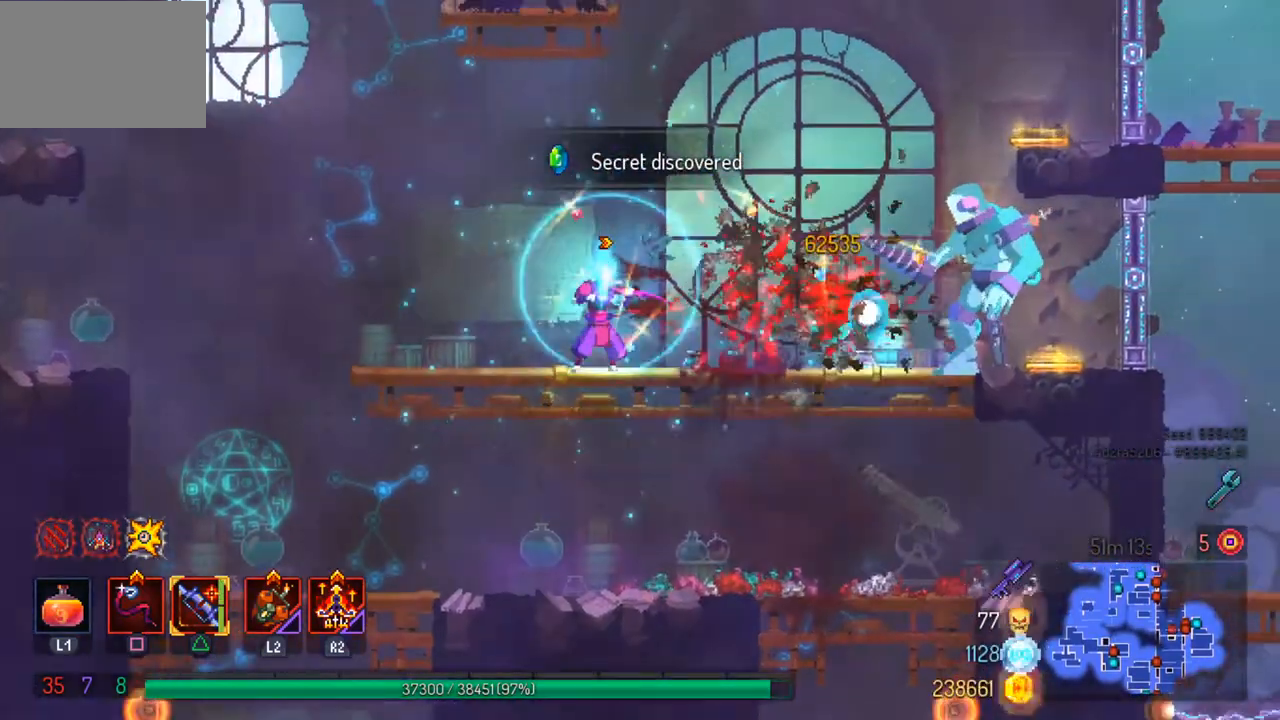
{"buttons": ["CIRCLE"], "left_stick": "center", "right_stick": "center", "events": [[67, "left_stick", "right"], [200, "left_stick", "center"], [467, "CIRCLE", "down"]]}
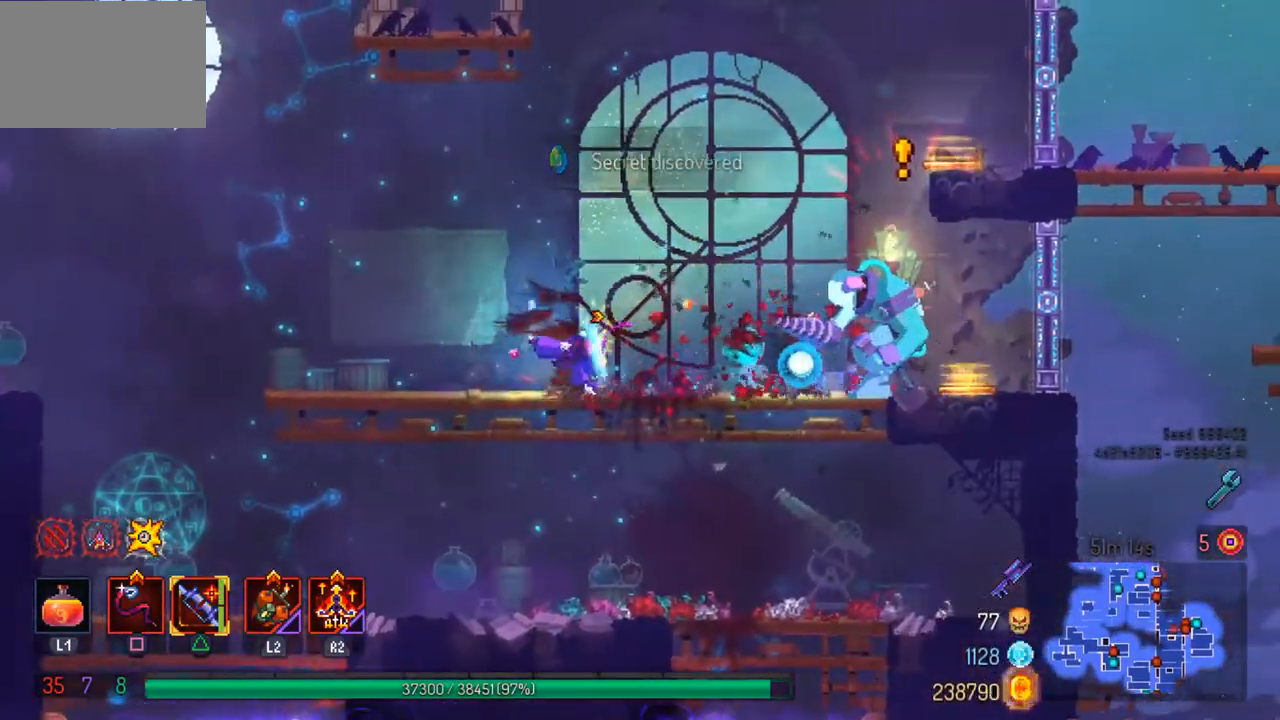
{"buttons": [], "left_stick": "center", "right_stick": "center", "events": [[100, "CIRCLE", "up"], [267, "left_stick", "left"], [367, "TRIANGLE", "down"], [467, "TRIANGLE", "up"], [500, "left_stick", "center"]]}
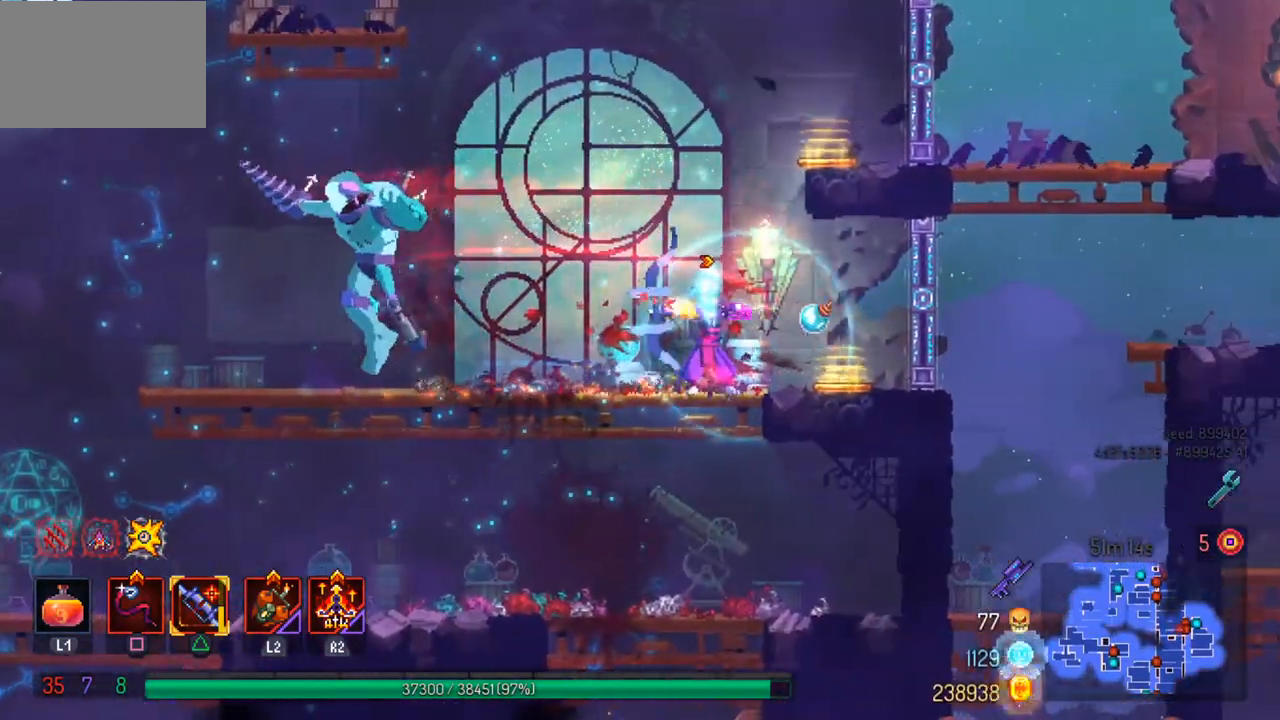
{"buttons": [], "left_stick": "center", "right_stick": "center", "events": [[100, "L1", "down"], [233, "L1", "up"]]}
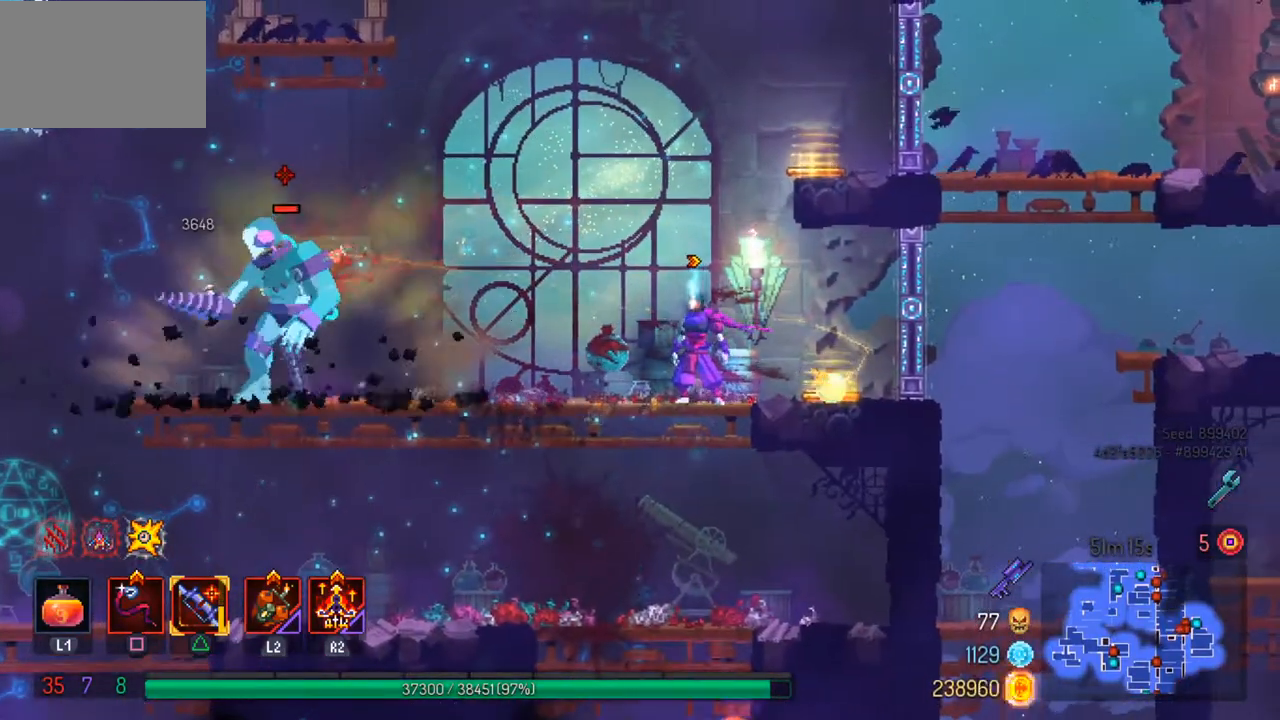
{"buttons": [], "left_stick": "center", "right_stick": "center", "events": [[333, "TRIANGLE", "down"], [433, "TRIANGLE", "up"]]}
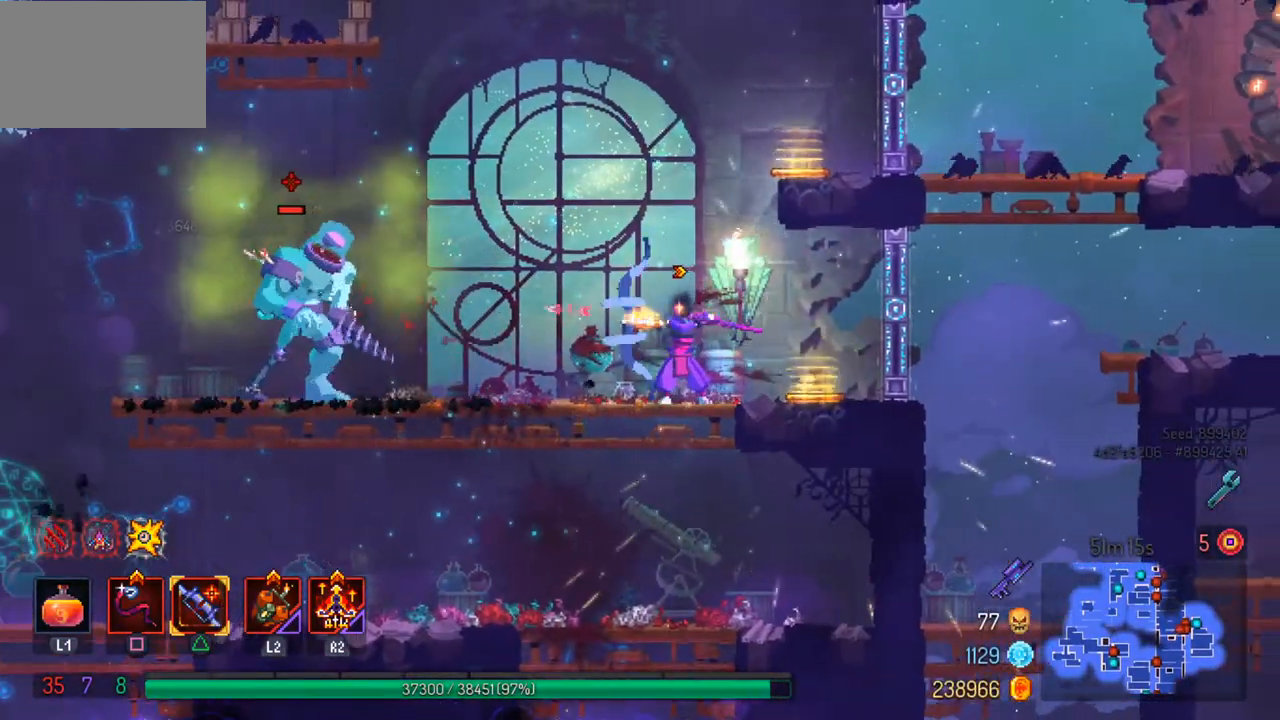
{"buttons": ["CROSS"], "left_stick": "center", "right_stick": "center", "events": [[300, "CROSS", "down"], [433, "CROSS", "up"], [467, "CROSS", "down"]]}
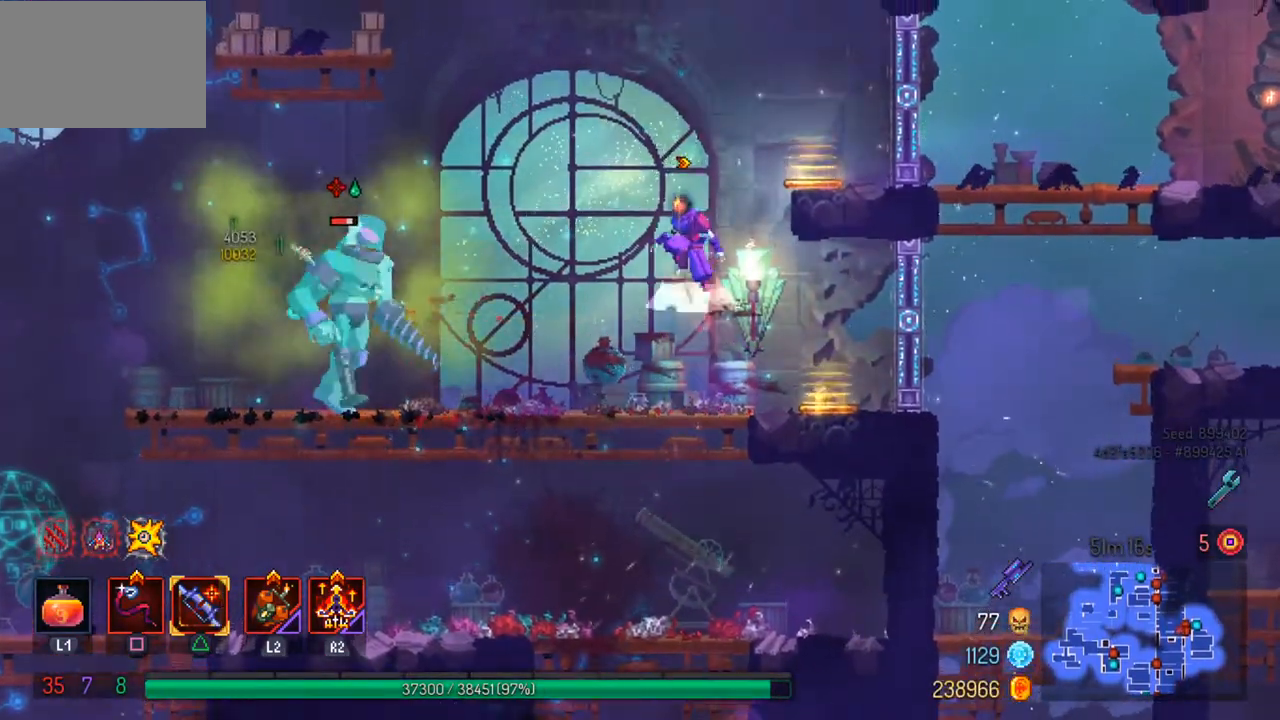
{"buttons": [], "left_stick": "left", "right_stick": "center", "events": [[33, "left_stick", "right"], [100, "CROSS", "up"], [367, "left_stick", "center"], [500, "left_stick", "left"]]}
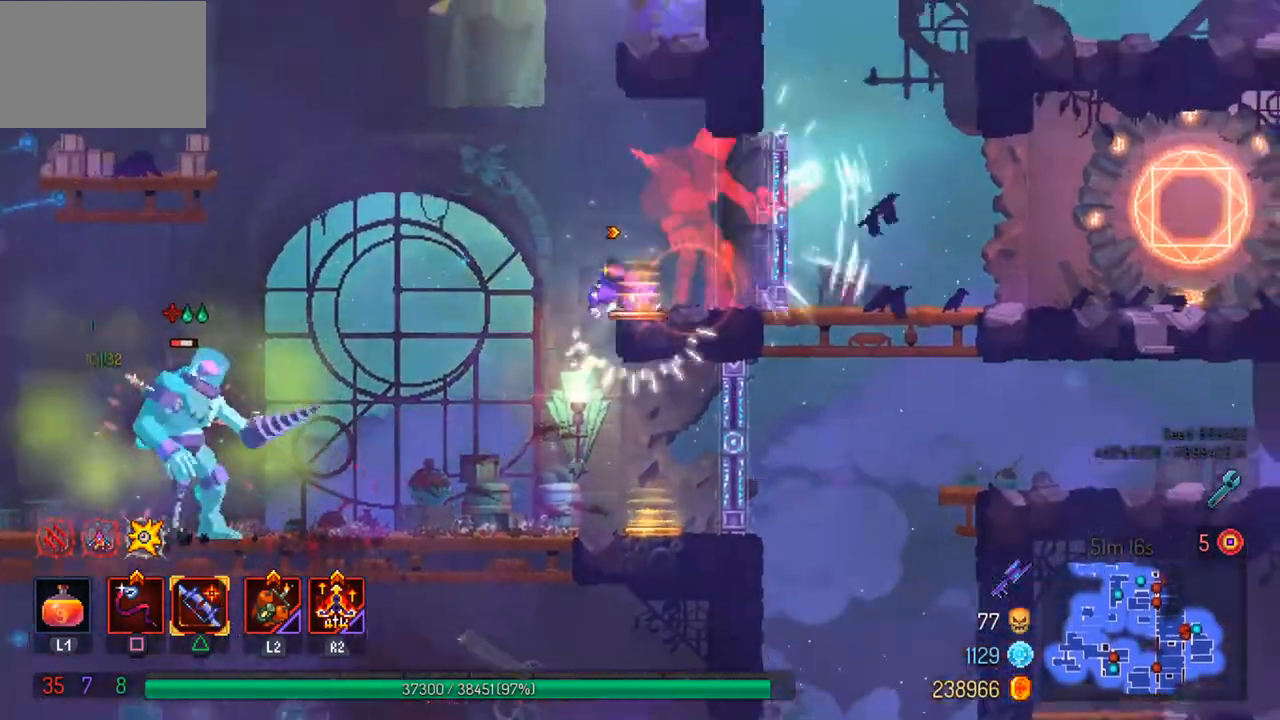
{"buttons": ["CROSS"], "left_stick": "left", "right_stick": "center", "events": [[67, "CROSS", "down"], [200, "CROSS", "up"], [467, "CROSS", "down"]]}
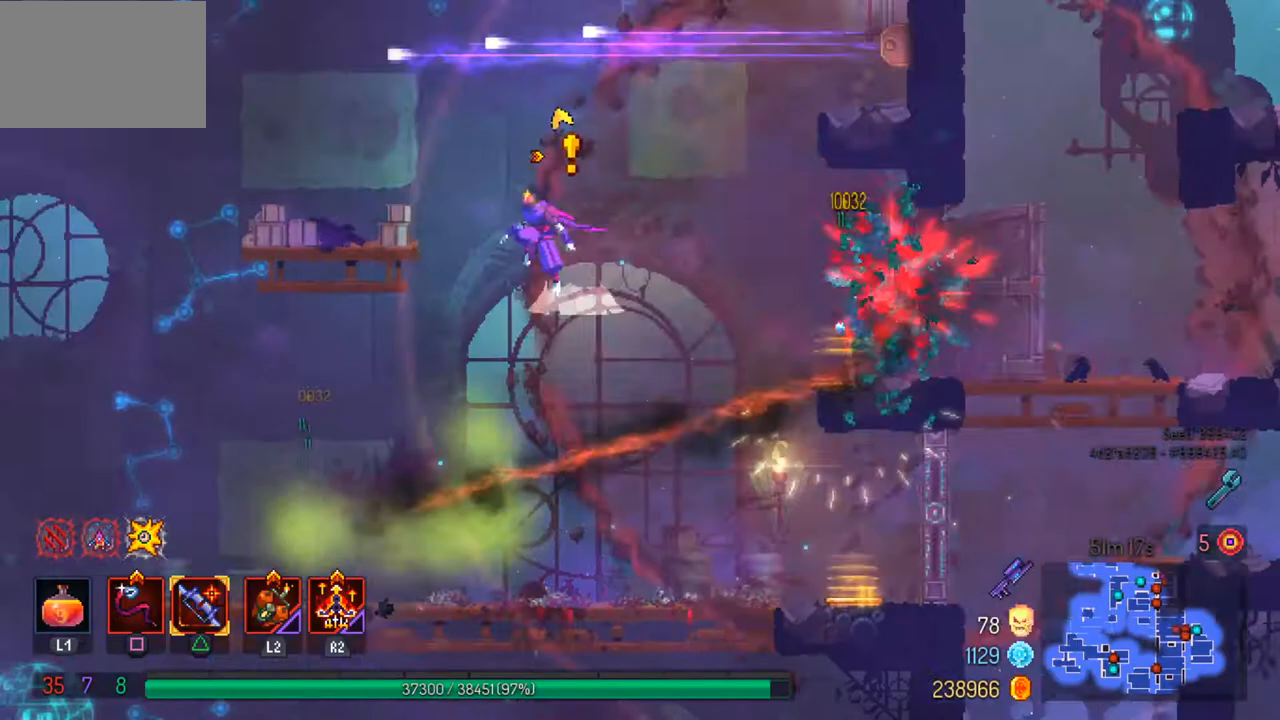
{"buttons": [], "left_stick": "left", "right_stick": "up", "events": [[100, "CROSS", "up"], [233, "right_stick", "up"]]}
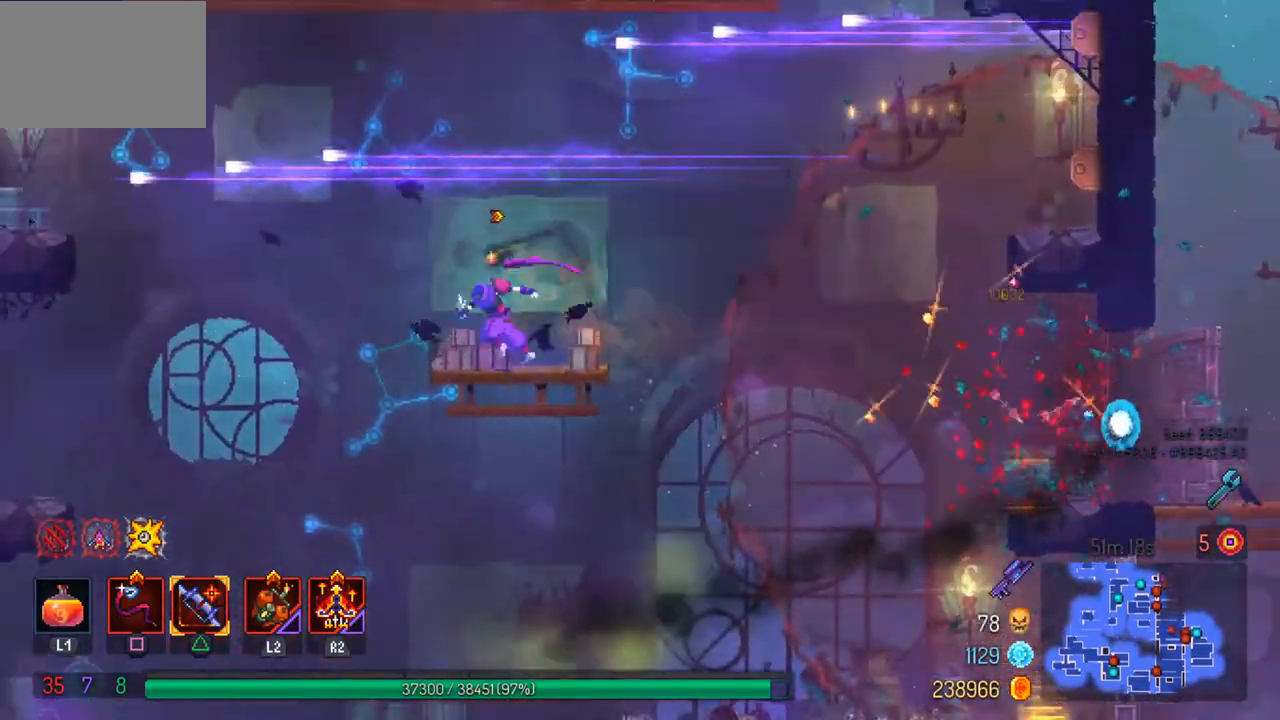
{"buttons": [], "left_stick": "left", "right_stick": "center", "events": [[200, "right_stick", "center"]]}
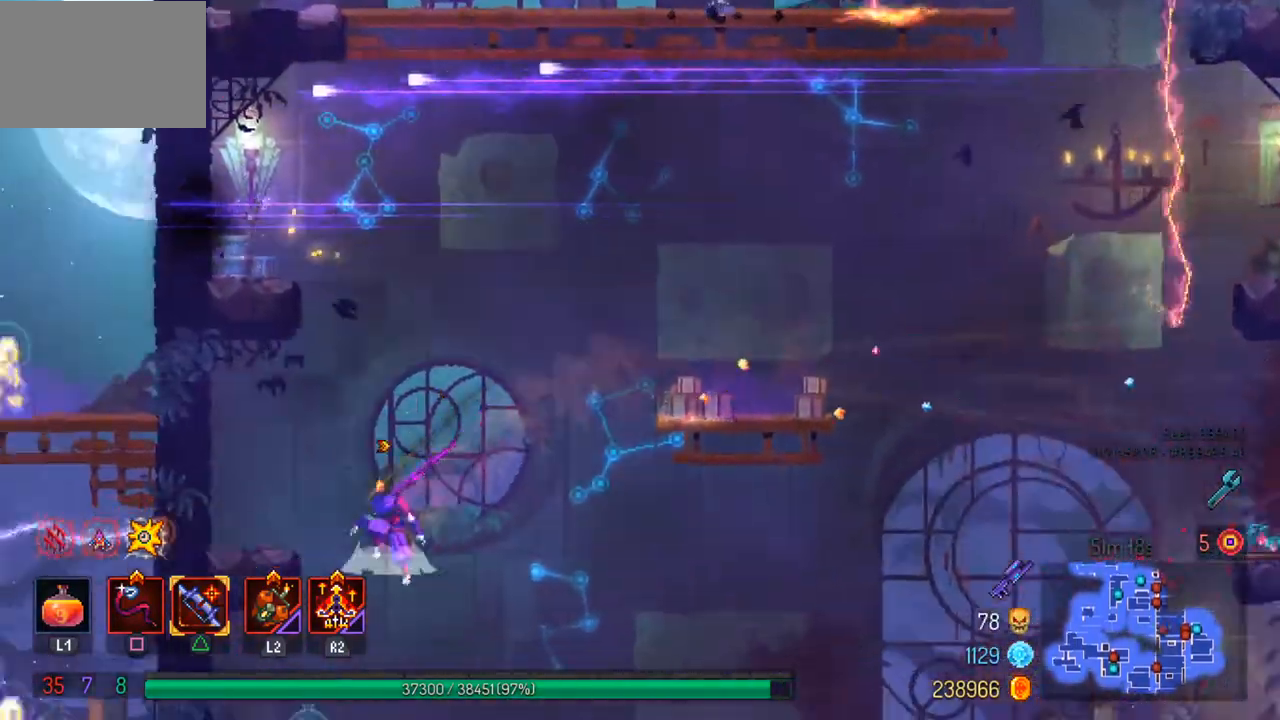
{"buttons": [], "left_stick": "center", "right_stick": "center", "events": [[33, "CROSS", "down"], [133, "CROSS", "up"], [267, "left_stick", "center"]]}
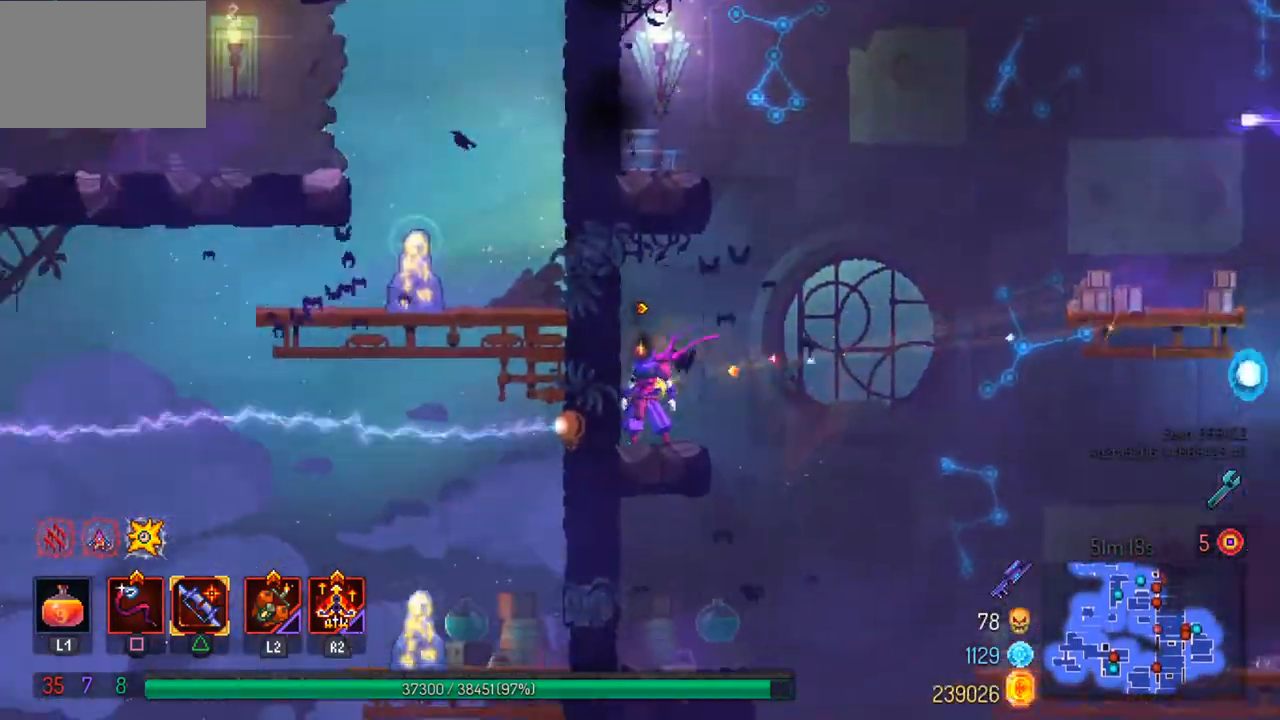
{"buttons": [], "left_stick": "center", "right_stick": "center", "events": []}
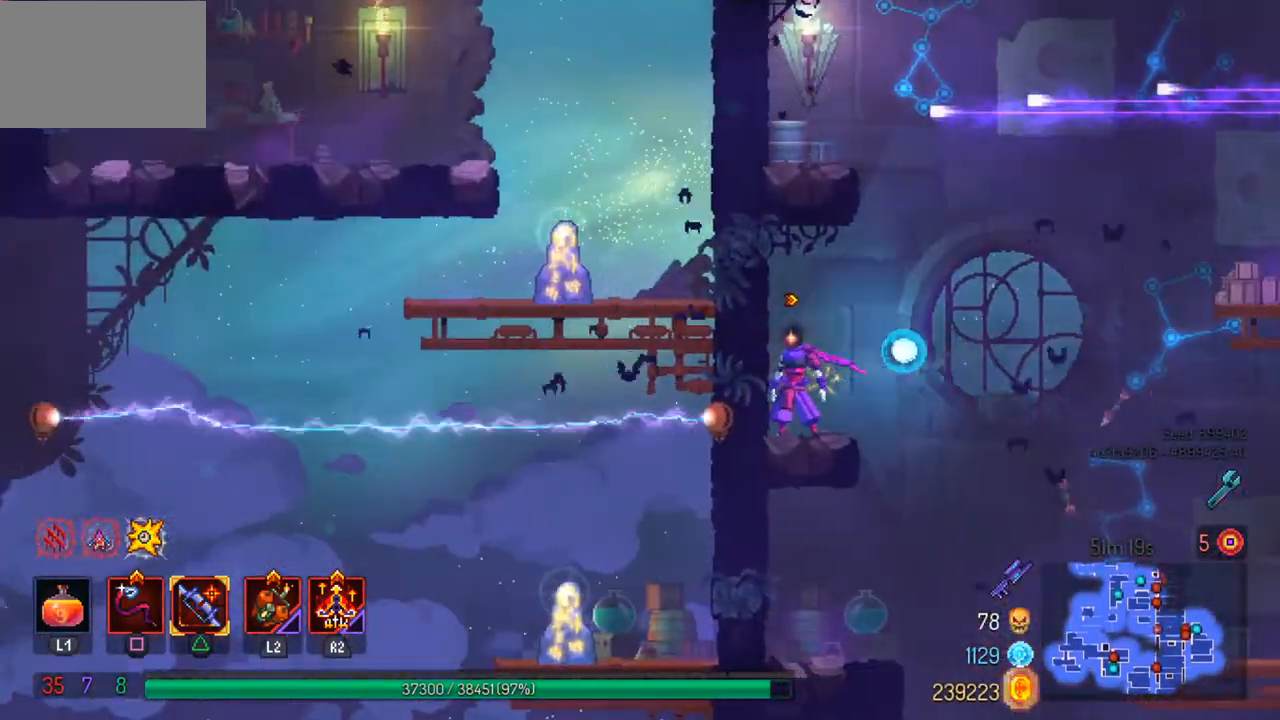
{"buttons": ["CROSS"], "left_stick": "left", "right_stick": "center", "events": [[167, "left_stick", "right"], [267, "CROSS", "down"], [367, "left_stick", "center"], [400, "CROSS", "up"], [500, "CROSS", "down"], [500, "left_stick", "left"]]}
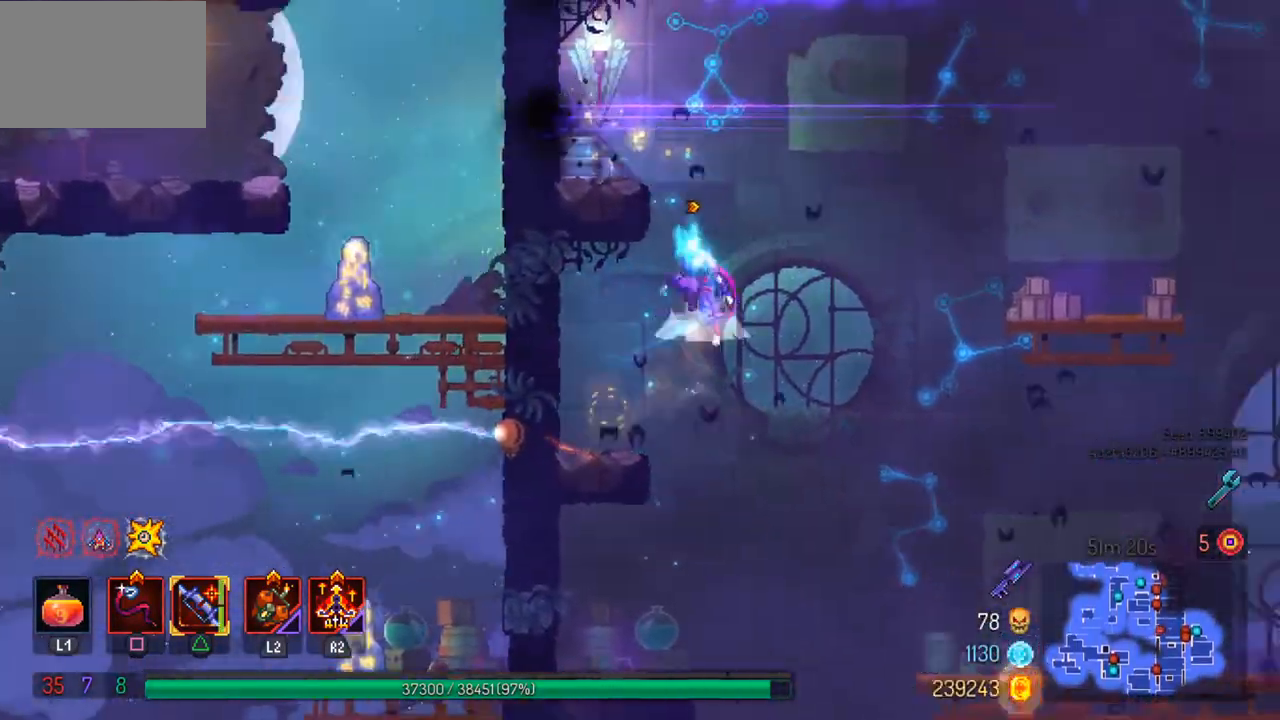
{"buttons": ["CROSS"], "left_stick": "right", "right_stick": "center", "events": [[133, "CROSS", "up"], [233, "left_stick", "center"], [267, "right_stick", "up"], [400, "left_stick", "right"], [400, "right_stick", "center"], [467, "CROSS", "down"]]}
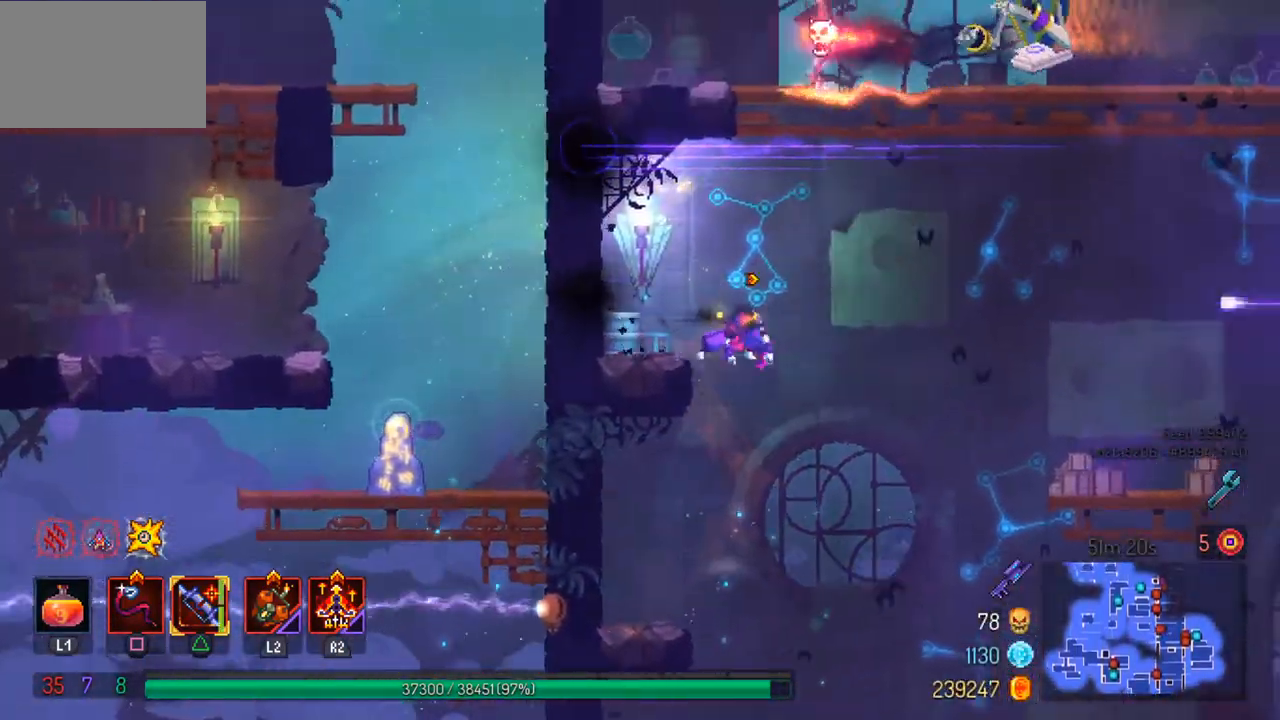
{"buttons": ["TRIANGLE"], "left_stick": "center", "right_stick": "center", "events": [[67, "left_stick", "center"], [100, "CROSS", "up"], [200, "CROSS", "down"], [333, "CROSS", "up"], [367, "left_stick", "right"], [467, "TRIANGLE", "down"], [467, "left_stick", "center"]]}
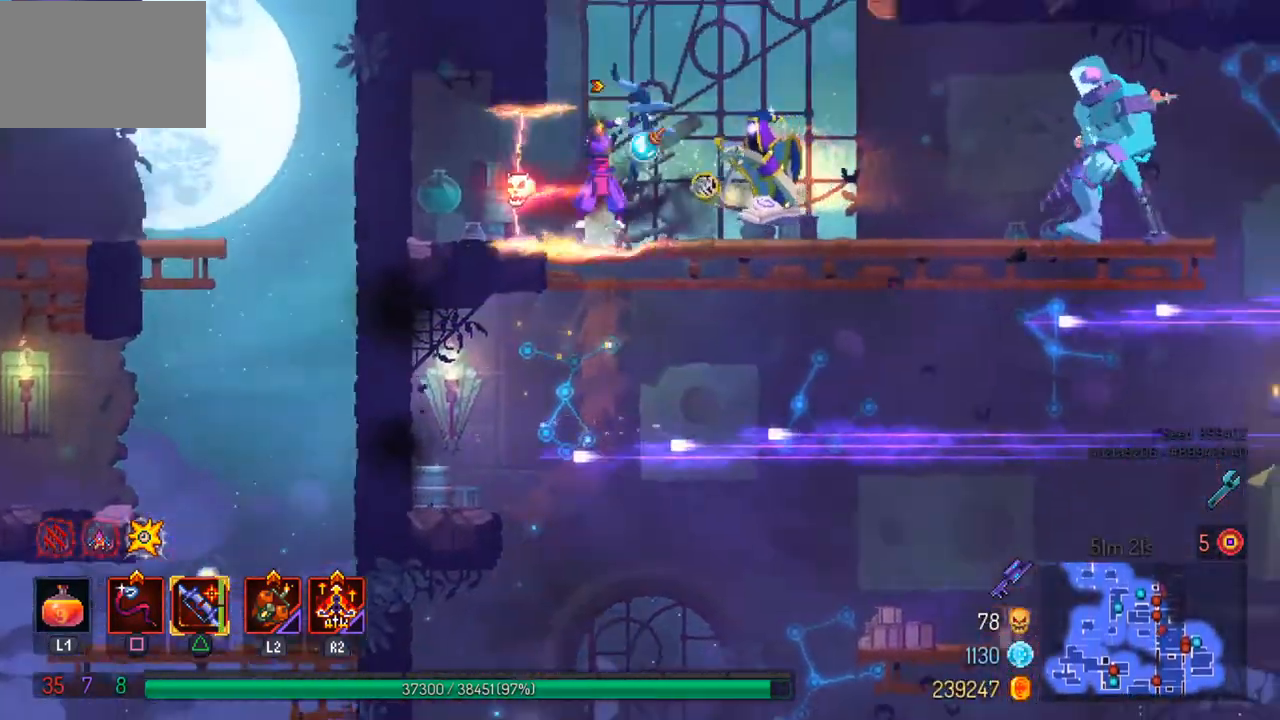
{"buttons": [], "left_stick": "center", "right_stick": "center", "events": [[100, "TRIANGLE", "up"], [167, "SQUARE", "down"], [200, "left_stick", "right"], [267, "SQUARE", "up"], [333, "left_stick", "center"]]}
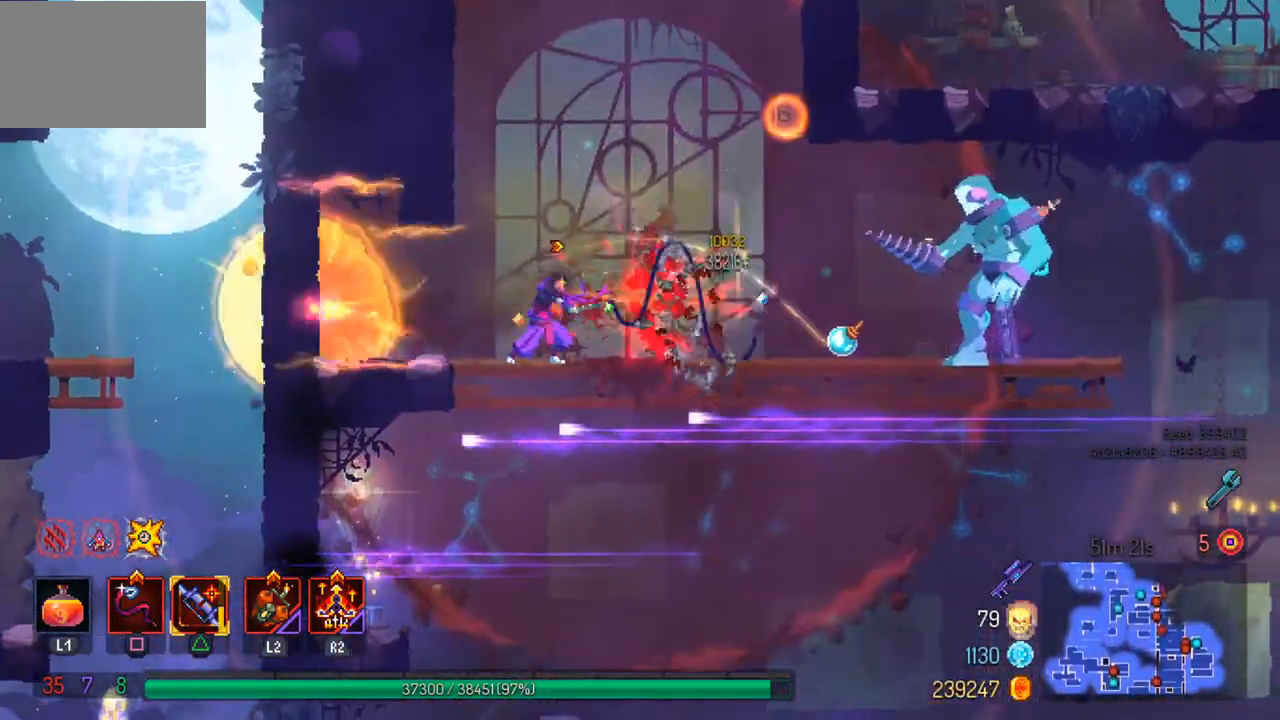
{"buttons": [], "left_stick": "center", "right_stick": "center", "events": []}
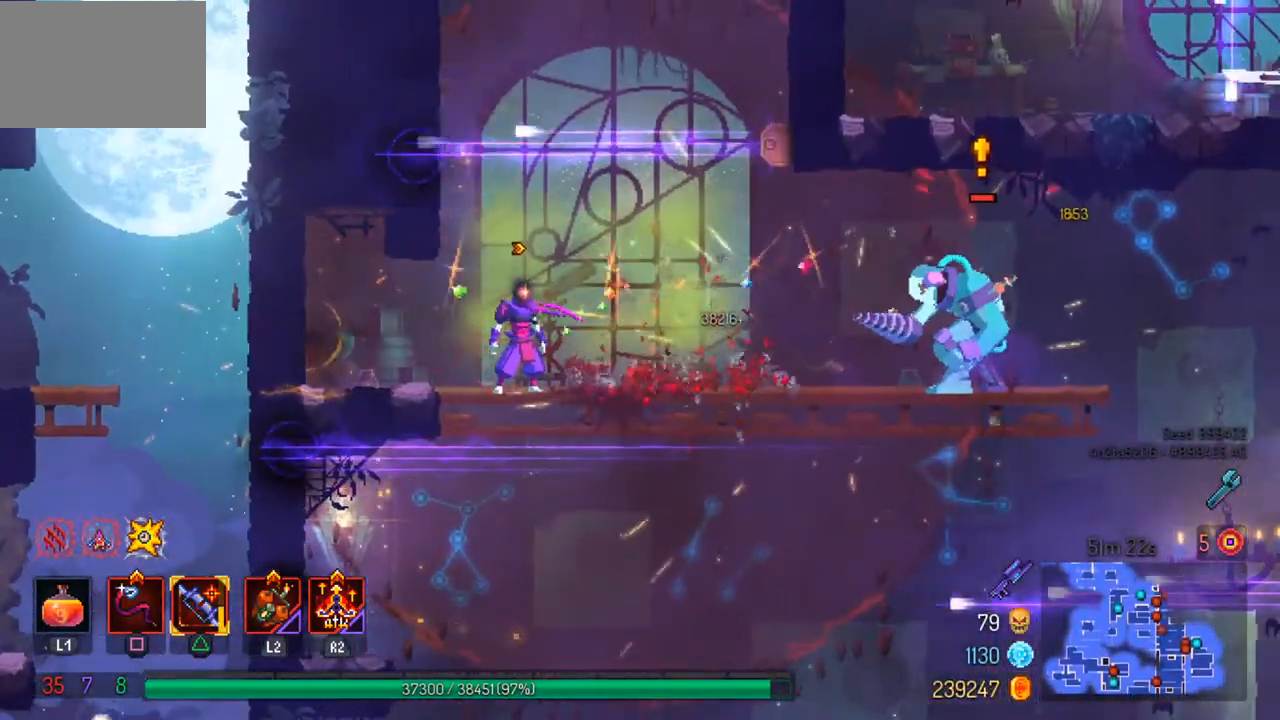
{"buttons": ["TRIANGLE"], "left_stick": "left", "right_stick": "center", "events": [[33, "left_stick", "right"], [100, "CIRCLE", "down"], [233, "CIRCLE", "up"], [333, "left_stick", "center"], [400, "left_stick", "left"], [467, "TRIANGLE", "down"]]}